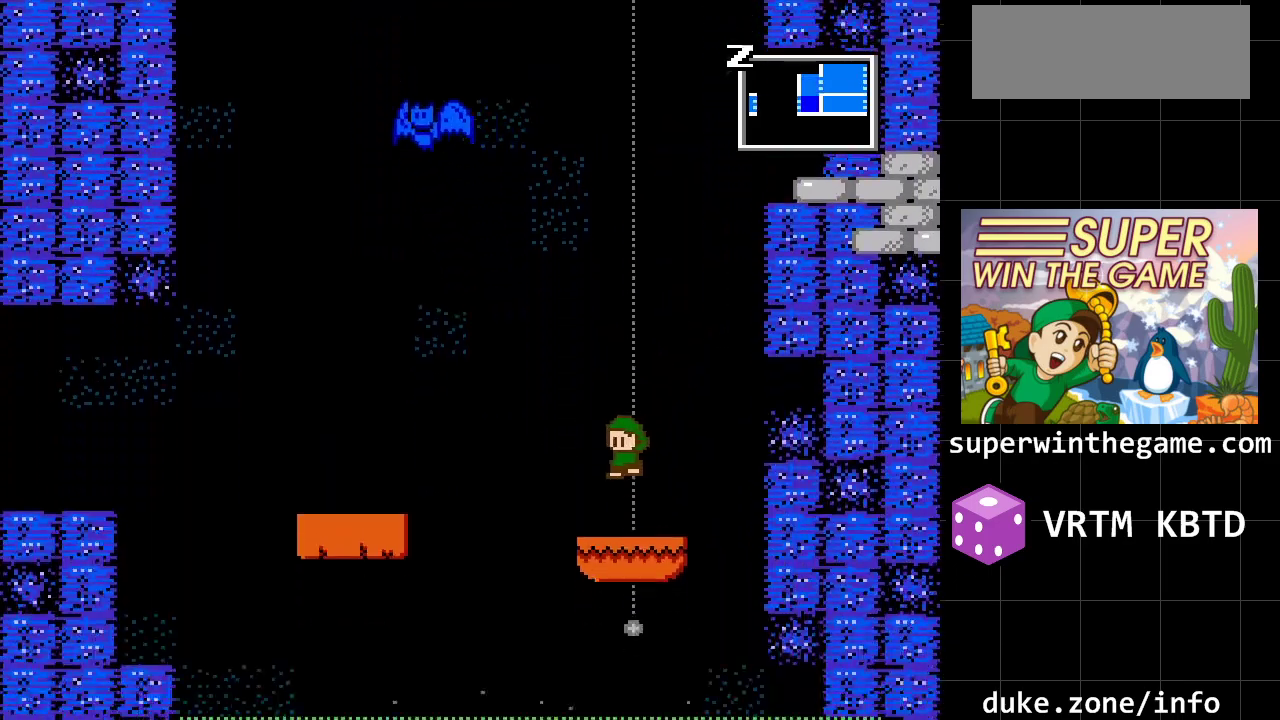
Gameplay with a controller (Xbox layout); each line is a JSON object with the inputs held at the frame after it. "events" lists button and stick changes between this image and that frame as [ms after this image, input, new state], when the widget could be followed in between. Not read: L1 L2 L3 R1 R2 R3.
{"buttons": [], "events": [[33, "DPAD_LEFT", "up"]]}
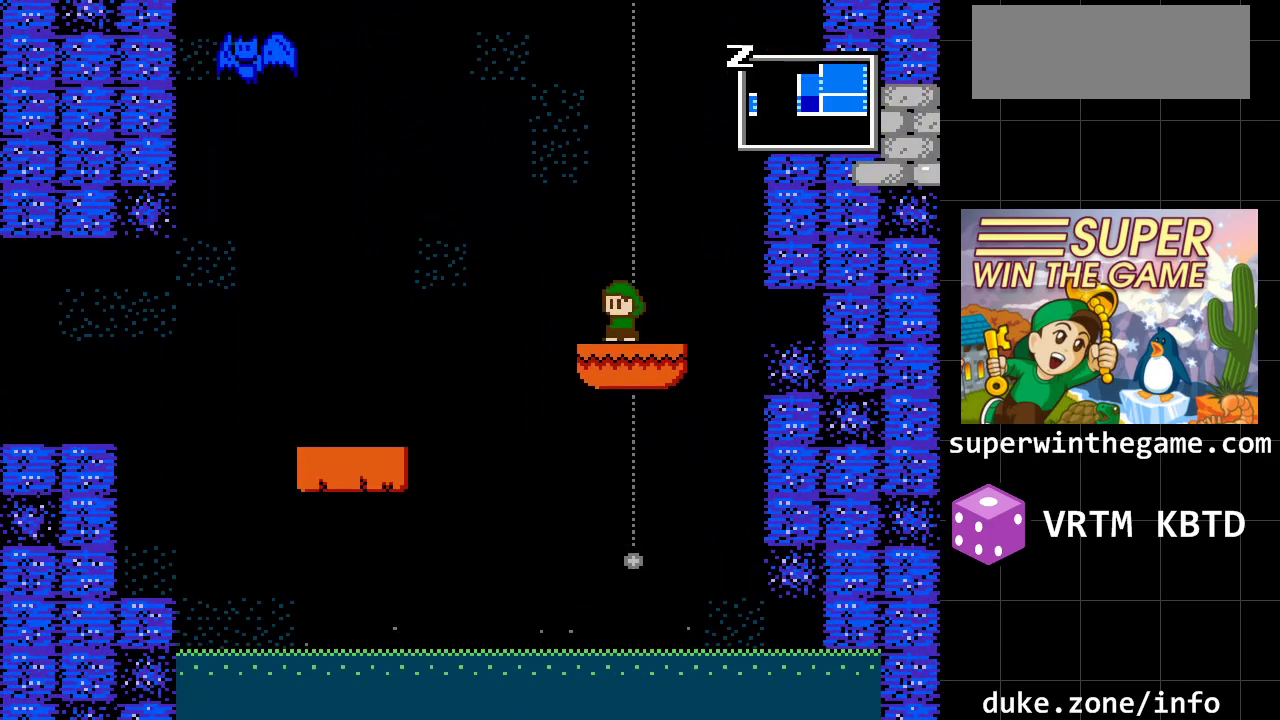
{"buttons": ["DPAD_RIGHT"], "events": [[433, "DPAD_RIGHT", "down"]]}
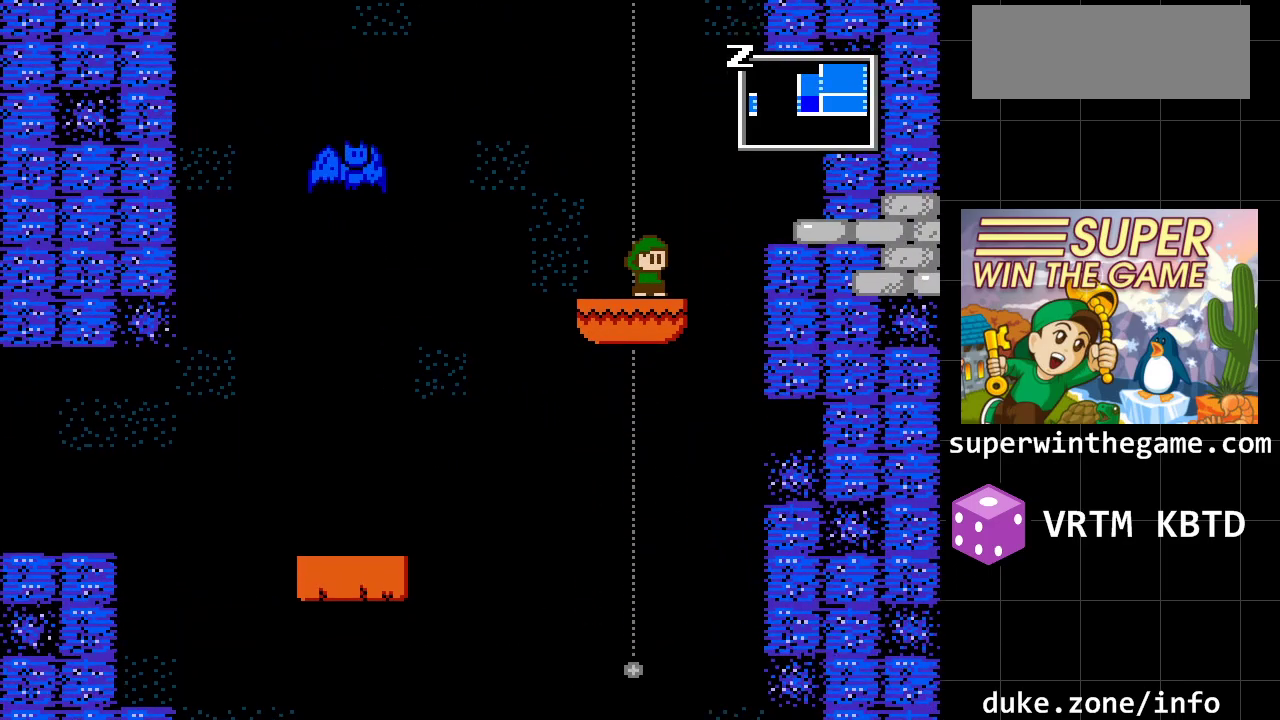
{"buttons": [], "events": [[33, "DPAD_RIGHT", "up"], [250, "DPAD_RIGHT", "down"], [317, "DPAD_RIGHT", "up"]]}
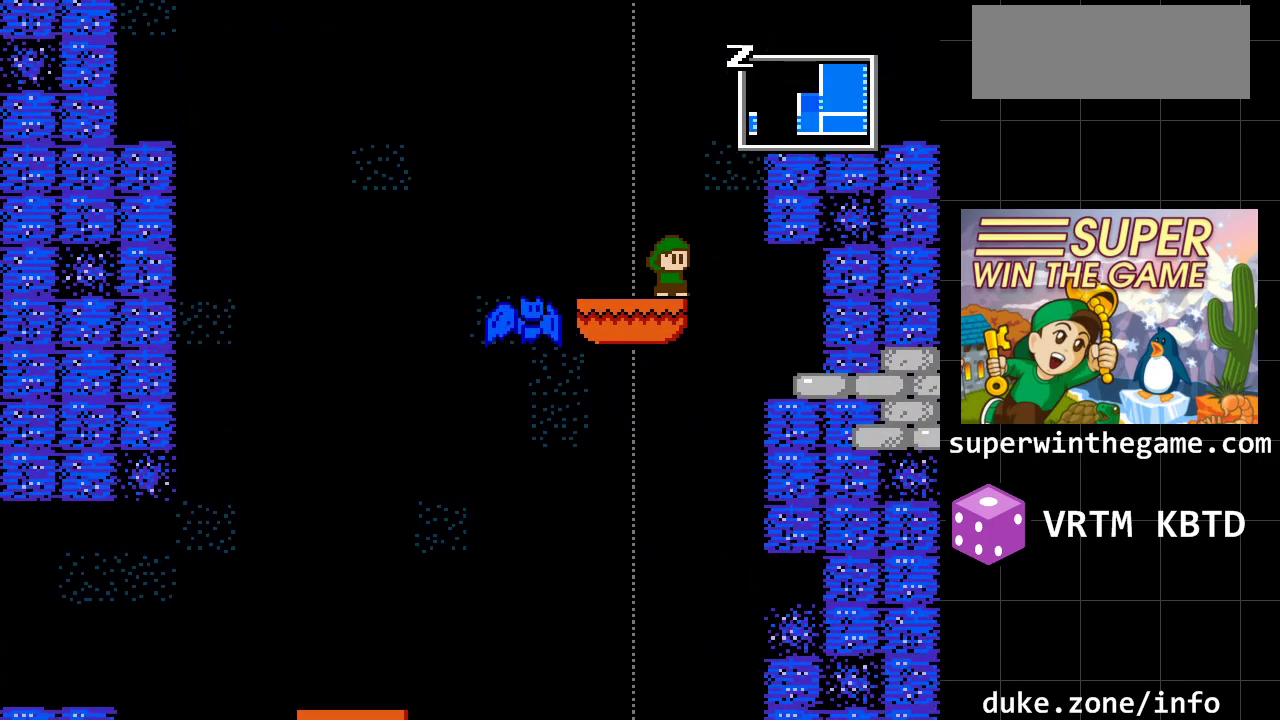
{"buttons": [], "events": [[233, "DPAD_LEFT", "down"], [400, "DPAD_LEFT", "up"]]}
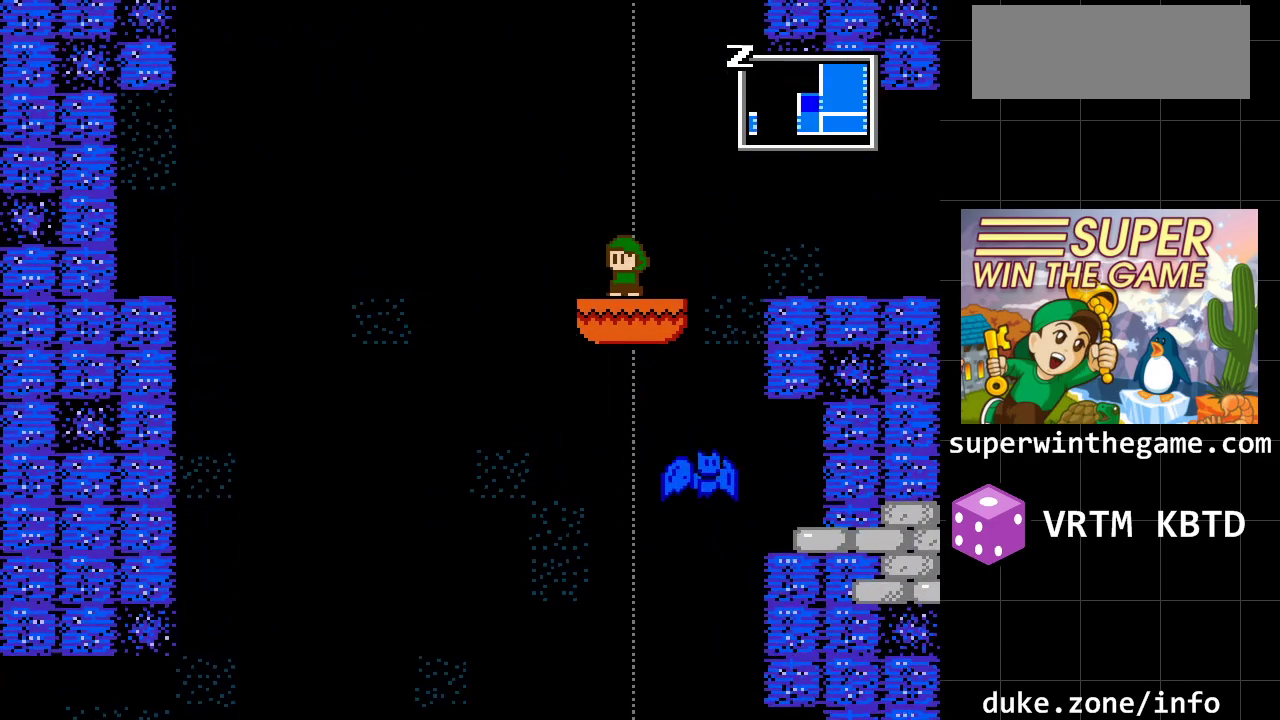
{"buttons": [], "events": []}
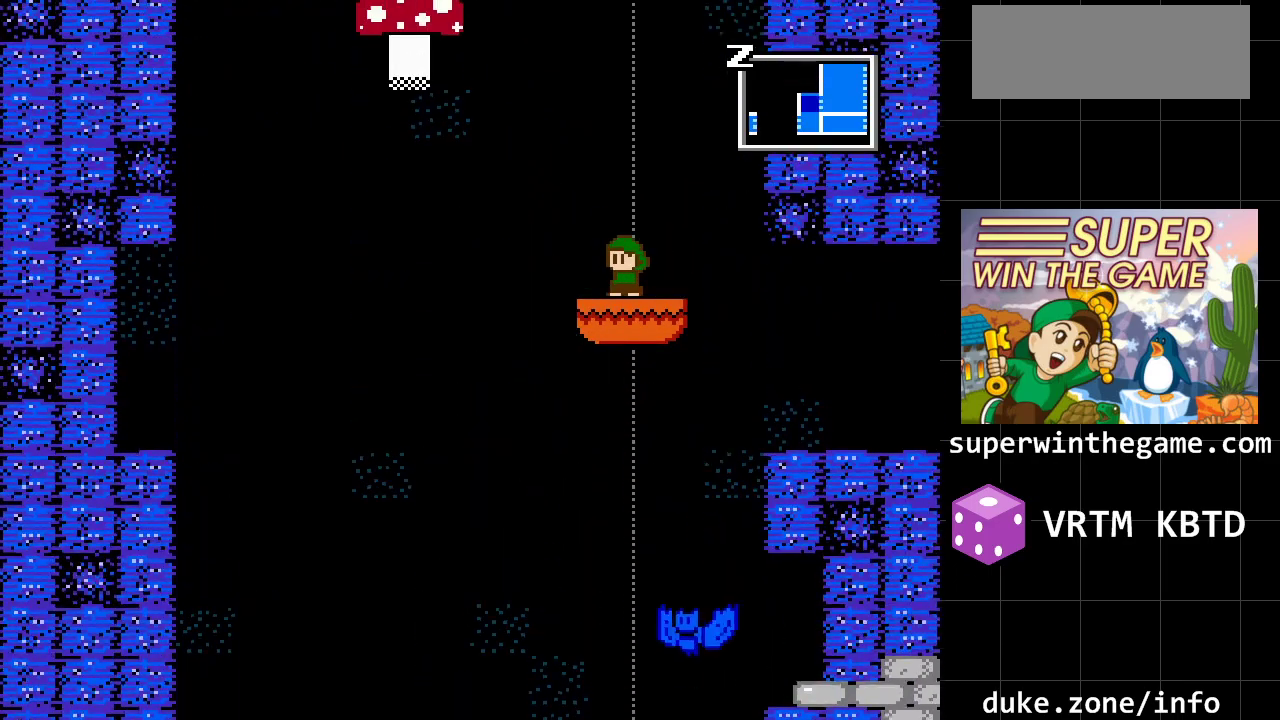
{"buttons": [], "events": []}
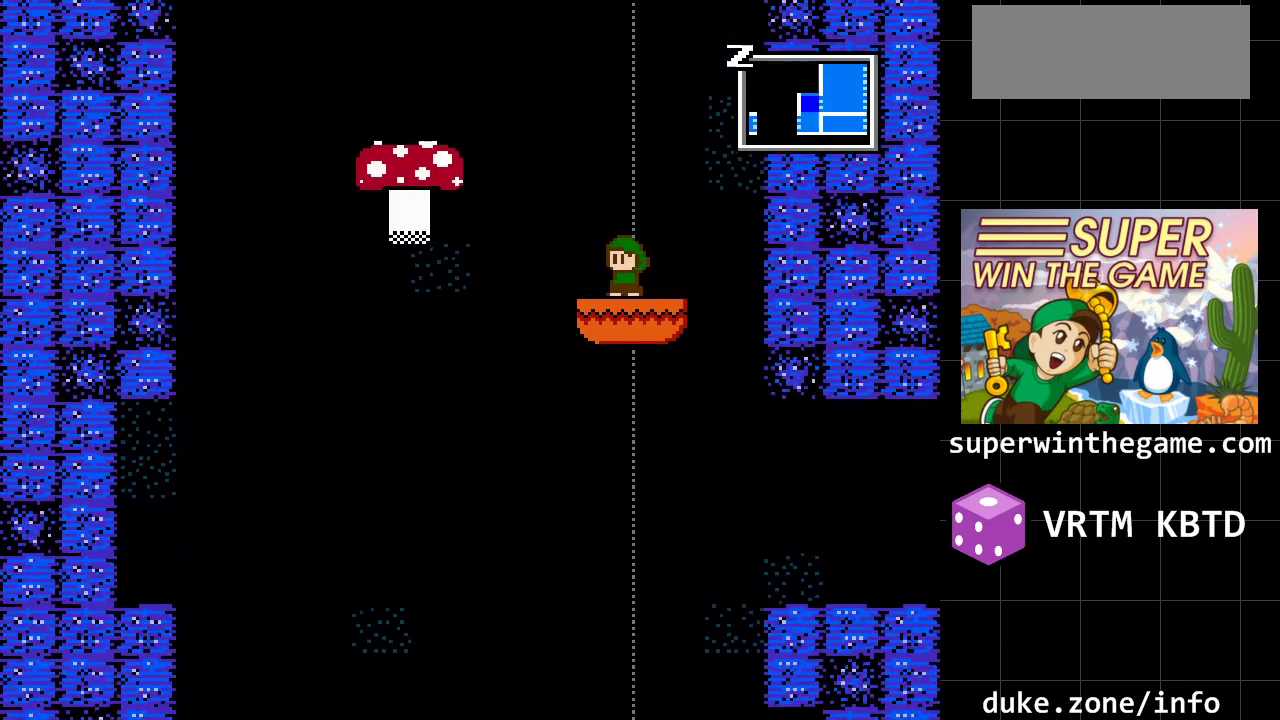
{"buttons": [], "events": []}
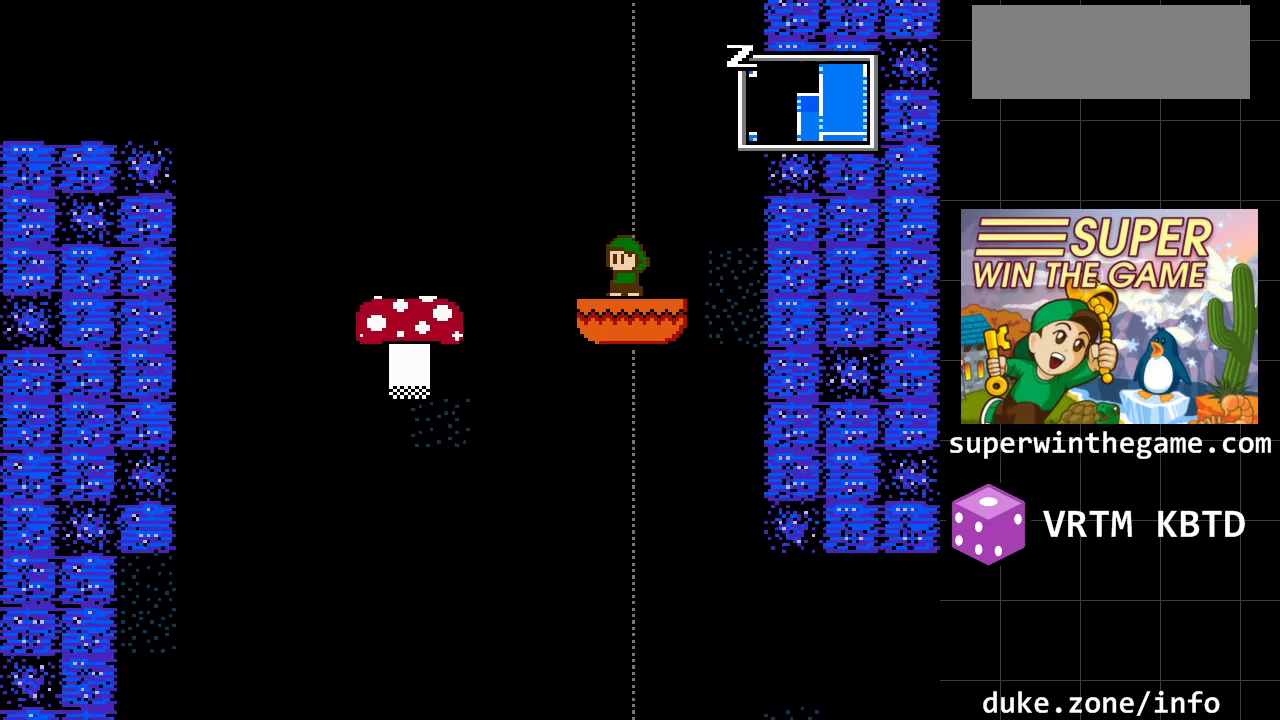
{"buttons": [], "events": []}
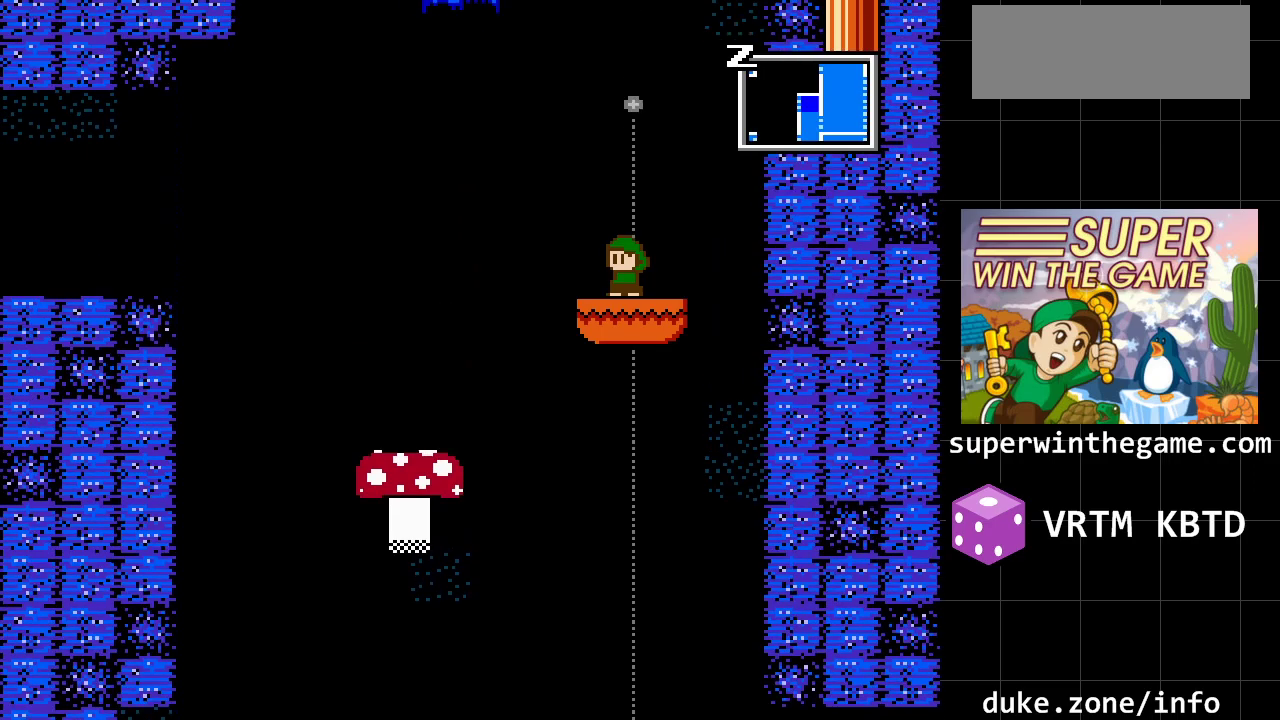
{"buttons": [], "events": []}
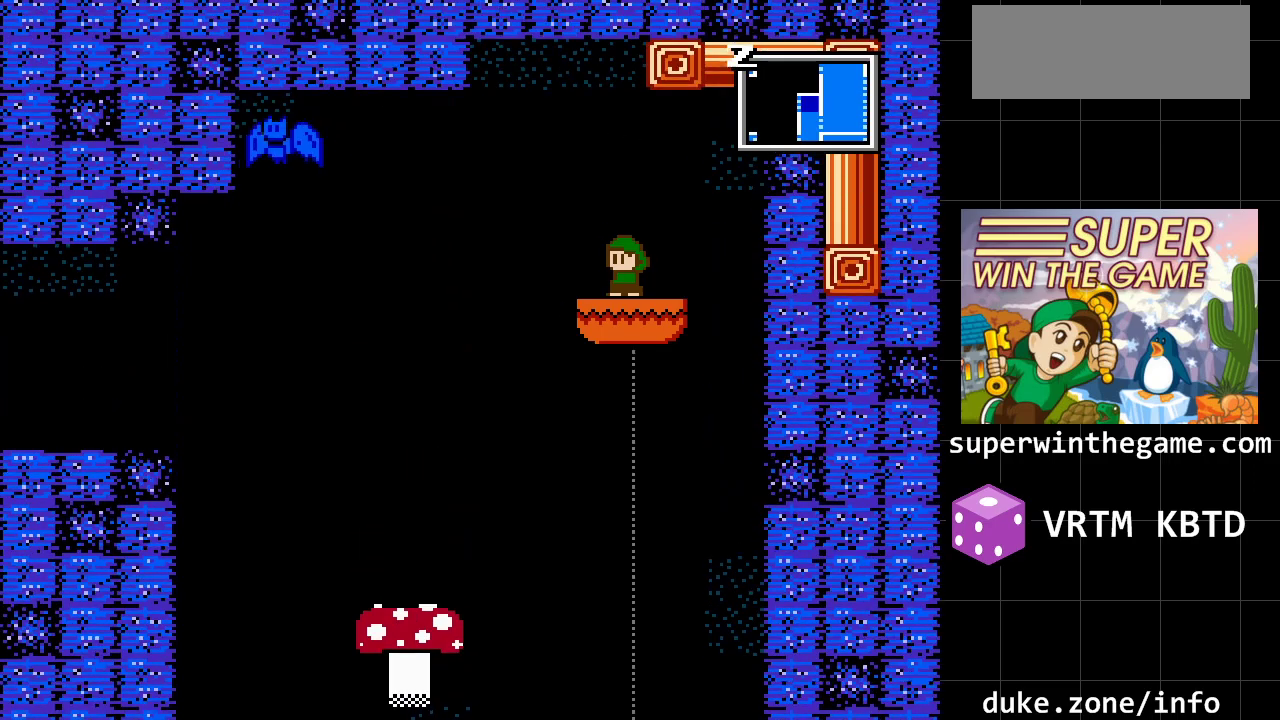
{"buttons": ["DPAD_RIGHT"], "events": [[400, "DPAD_RIGHT", "down"]]}
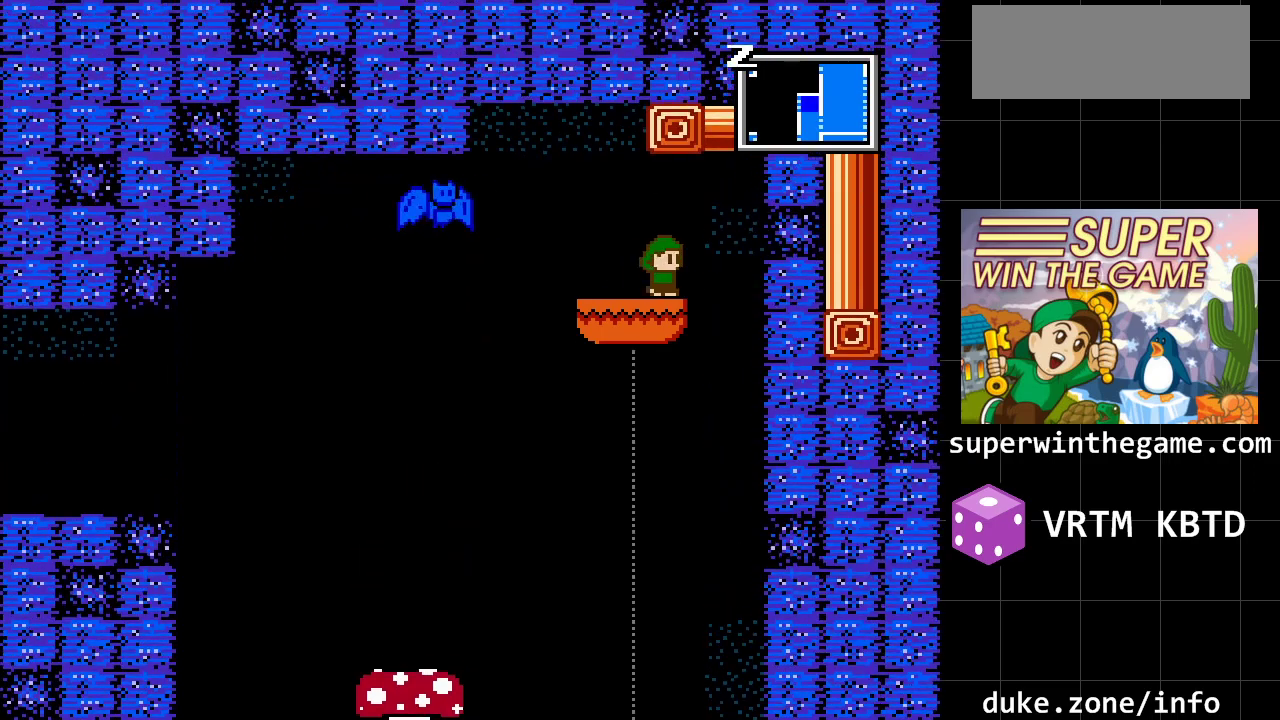
{"buttons": [], "events": [[317, "DPAD_RIGHT", "up"]]}
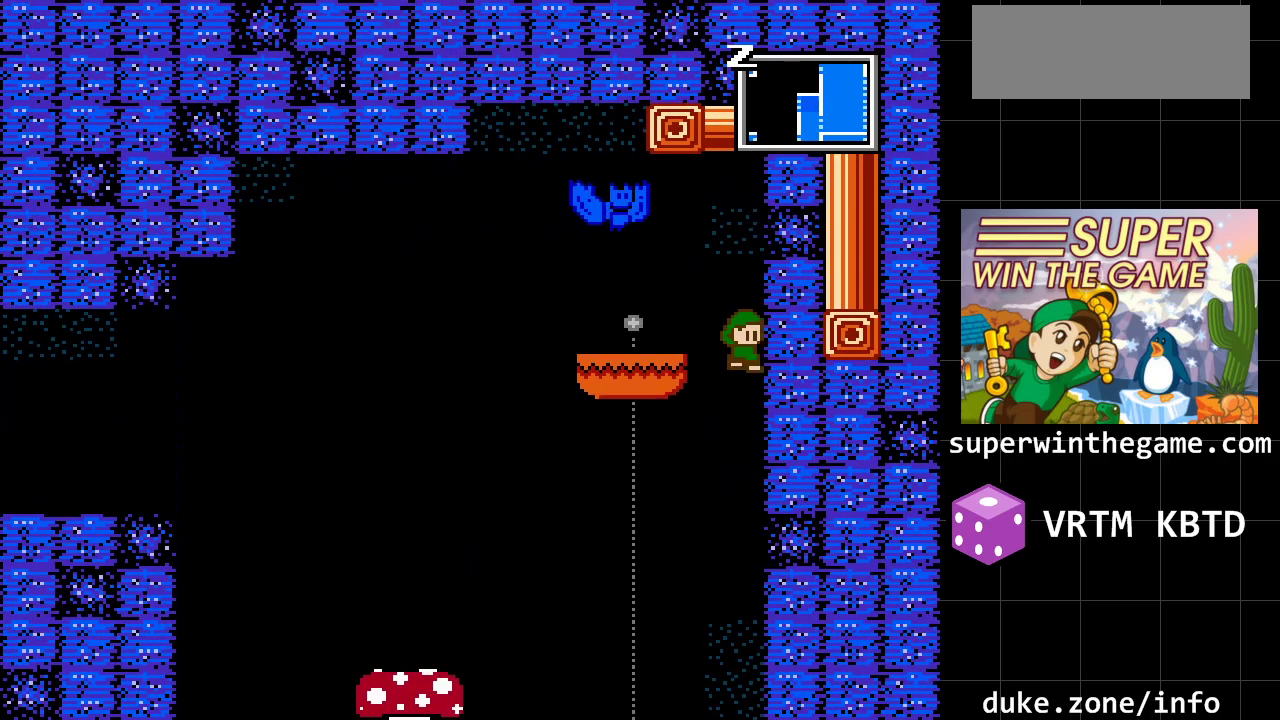
{"buttons": ["DPAD_RIGHT"], "events": [[433, "DPAD_RIGHT", "down"]]}
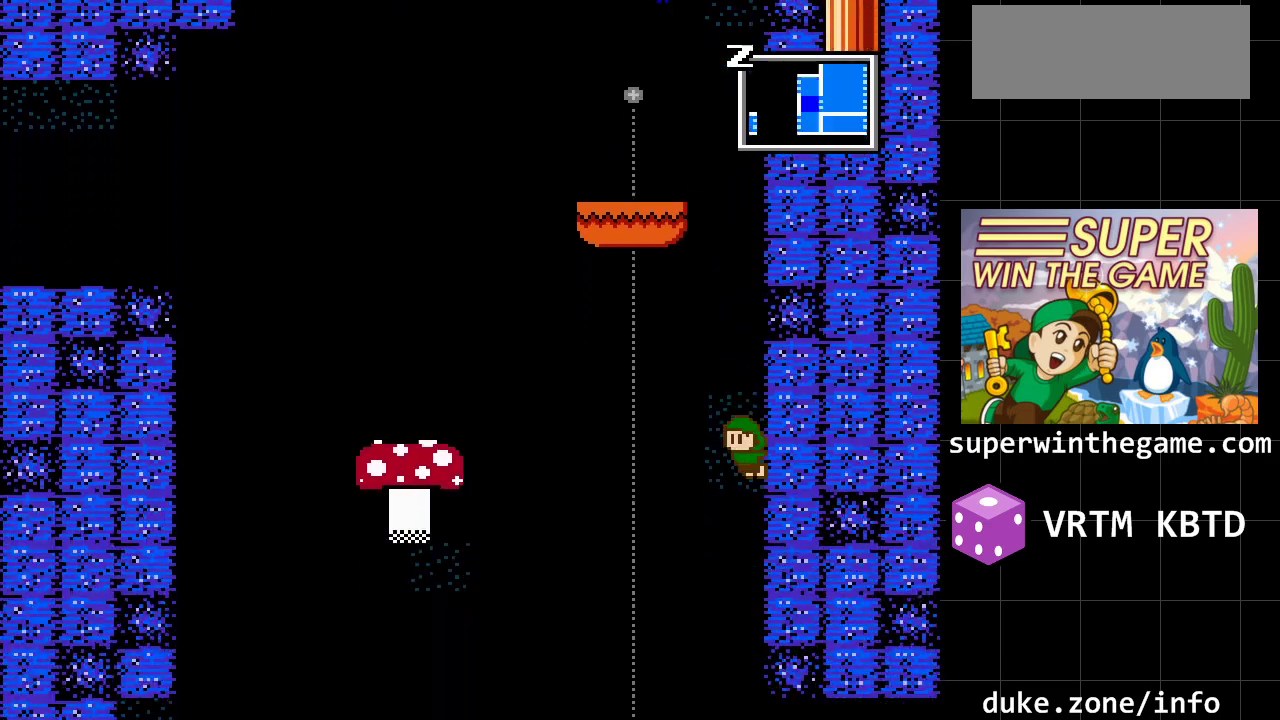
{"buttons": ["A", "DPAD_LEFT"], "events": [[317, "DPAD_RIGHT", "up"], [400, "DPAD_LEFT", "down"], [433, "A", "down"]]}
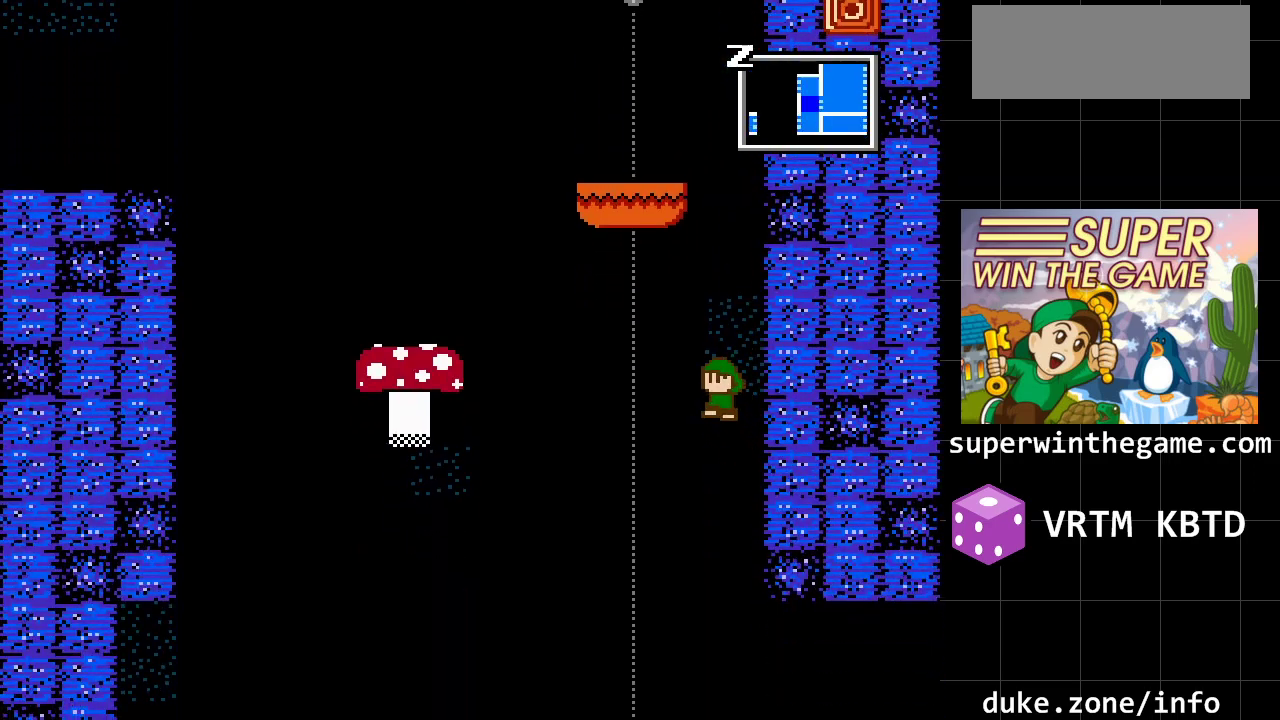
{"buttons": ["DPAD_LEFT"], "events": [[233, "A", "up"]]}
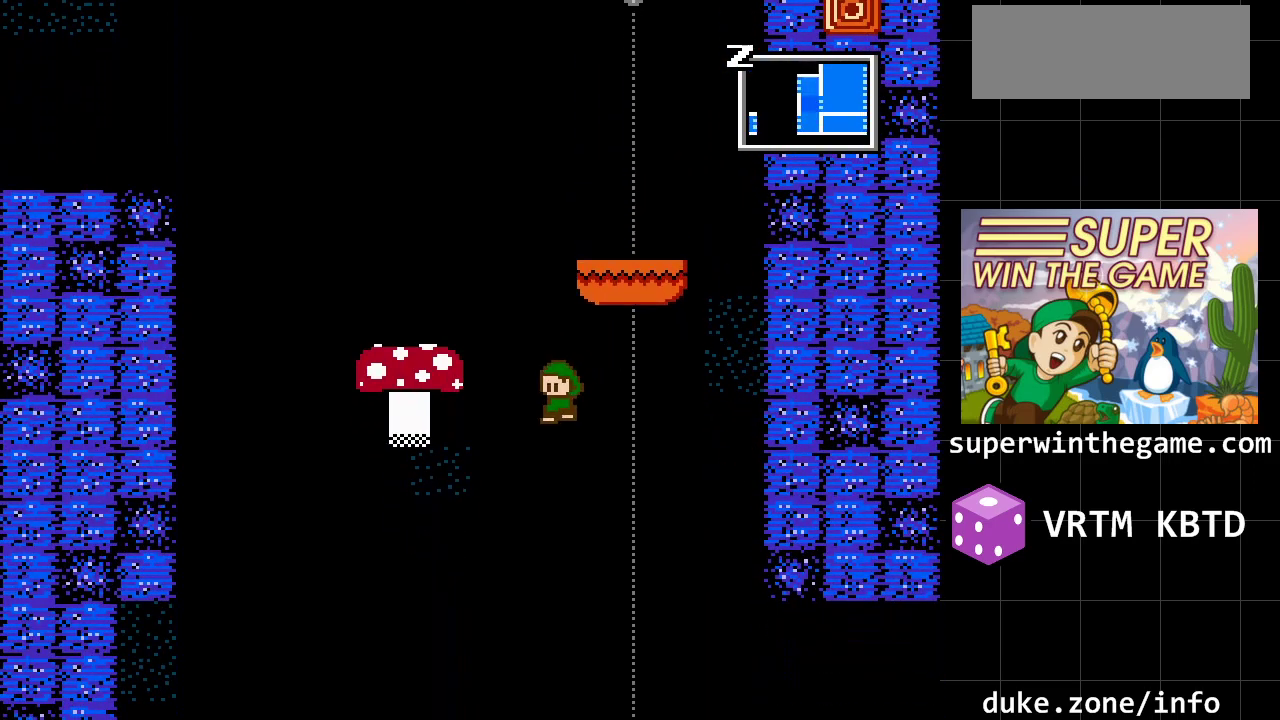
{"buttons": ["DPAD_LEFT"], "events": [[17, "A", "down"], [333, "A", "up"]]}
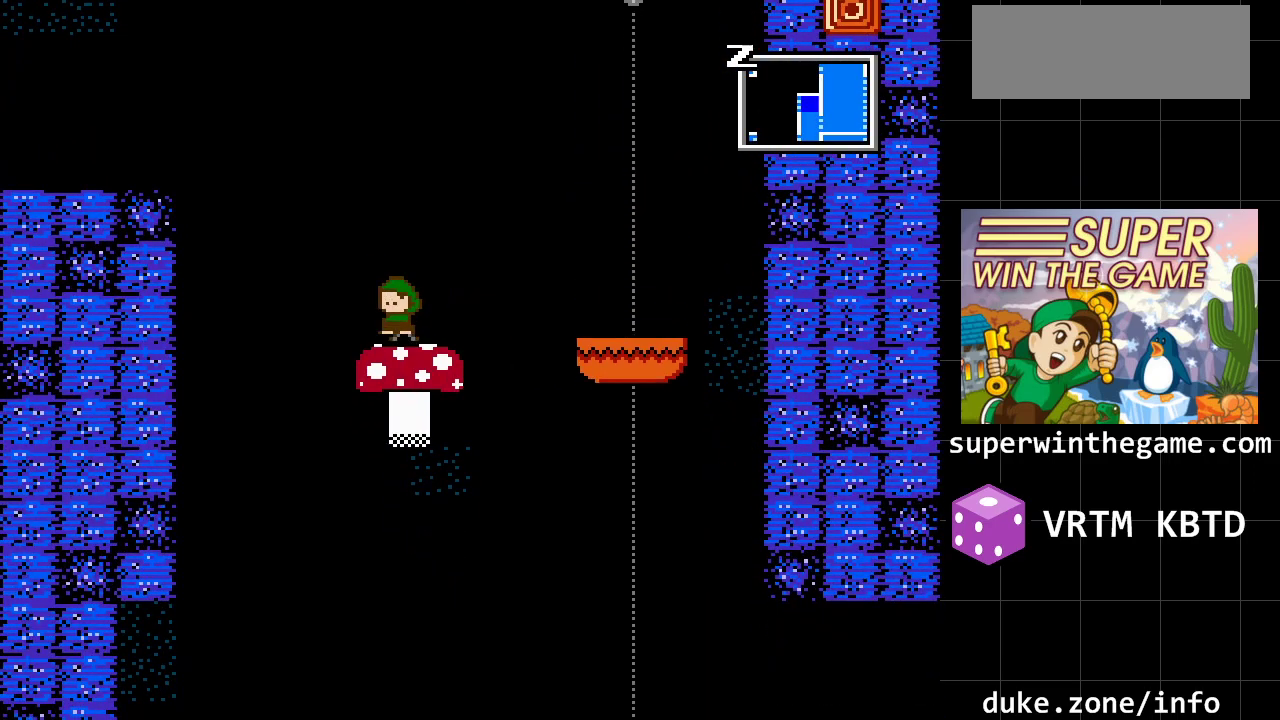
{"buttons": ["DPAD_RIGHT"], "events": [[250, "DPAD_LEFT", "up"], [317, "DPAD_RIGHT", "down"]]}
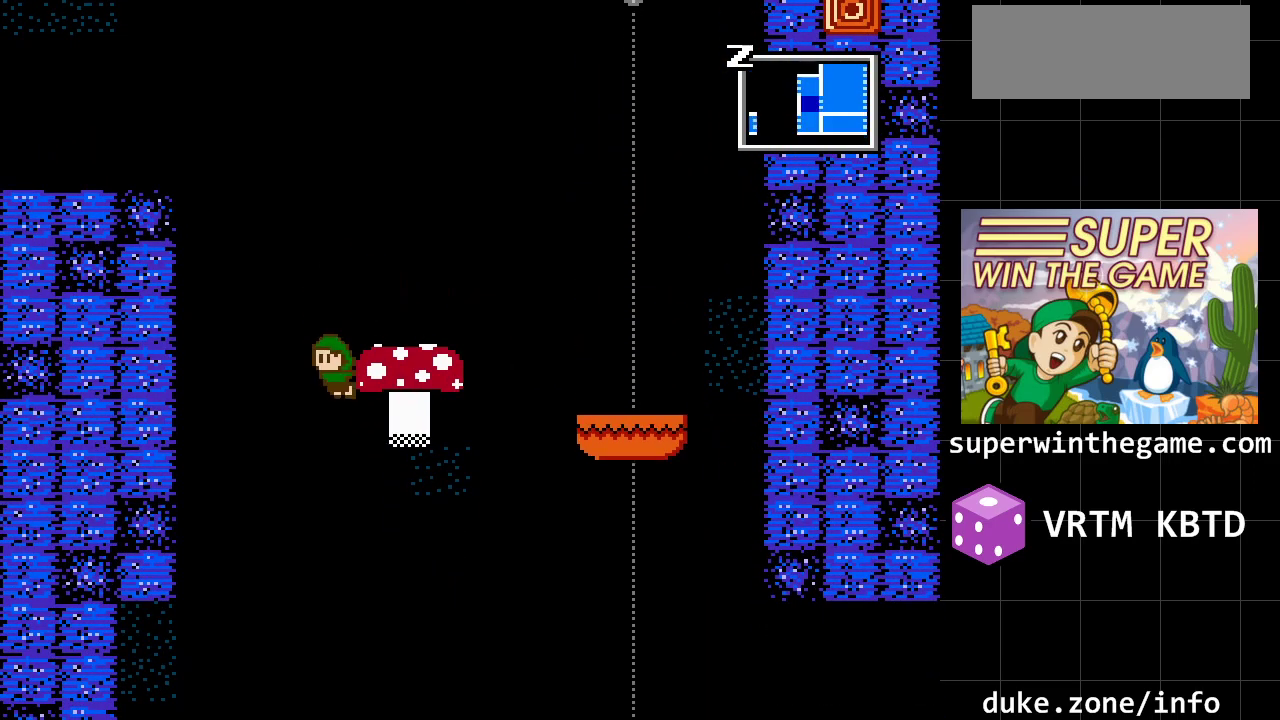
{"buttons": ["DPAD_RIGHT"], "events": []}
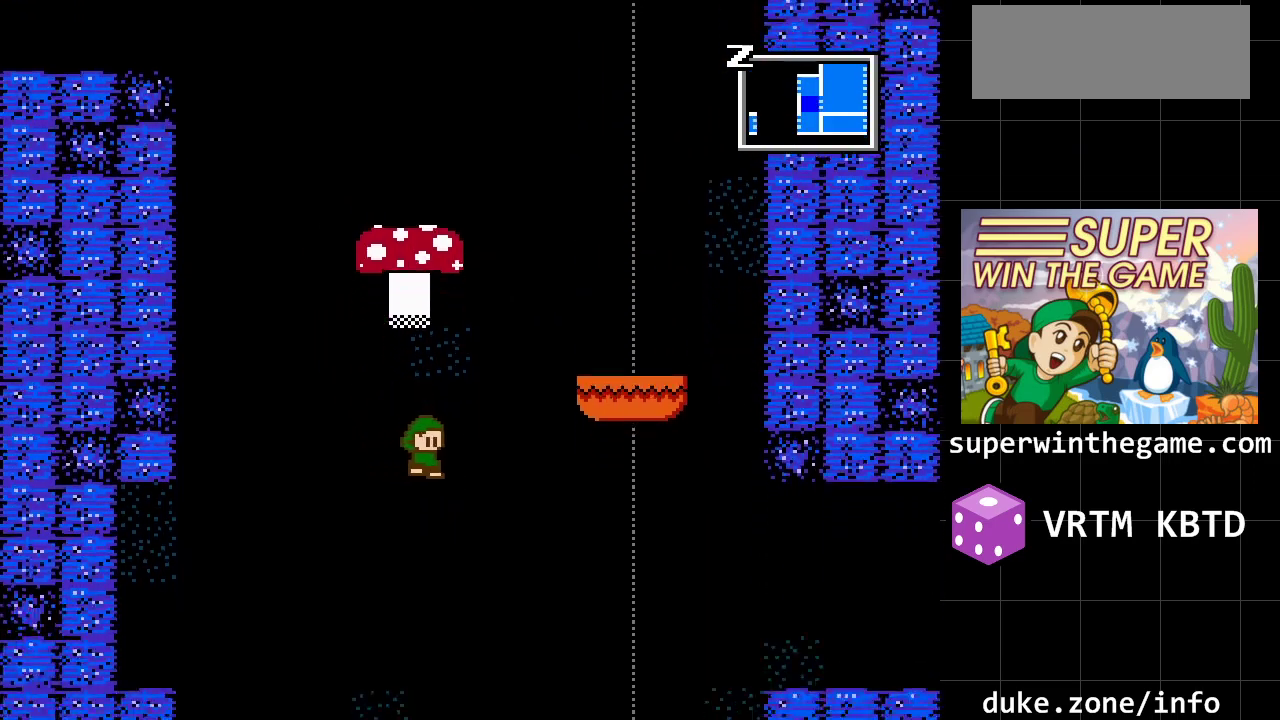
{"buttons": ["A", "DPAD_LEFT"], "events": [[150, "DPAD_RIGHT", "up"], [300, "A", "down"], [500, "DPAD_LEFT", "down"]]}
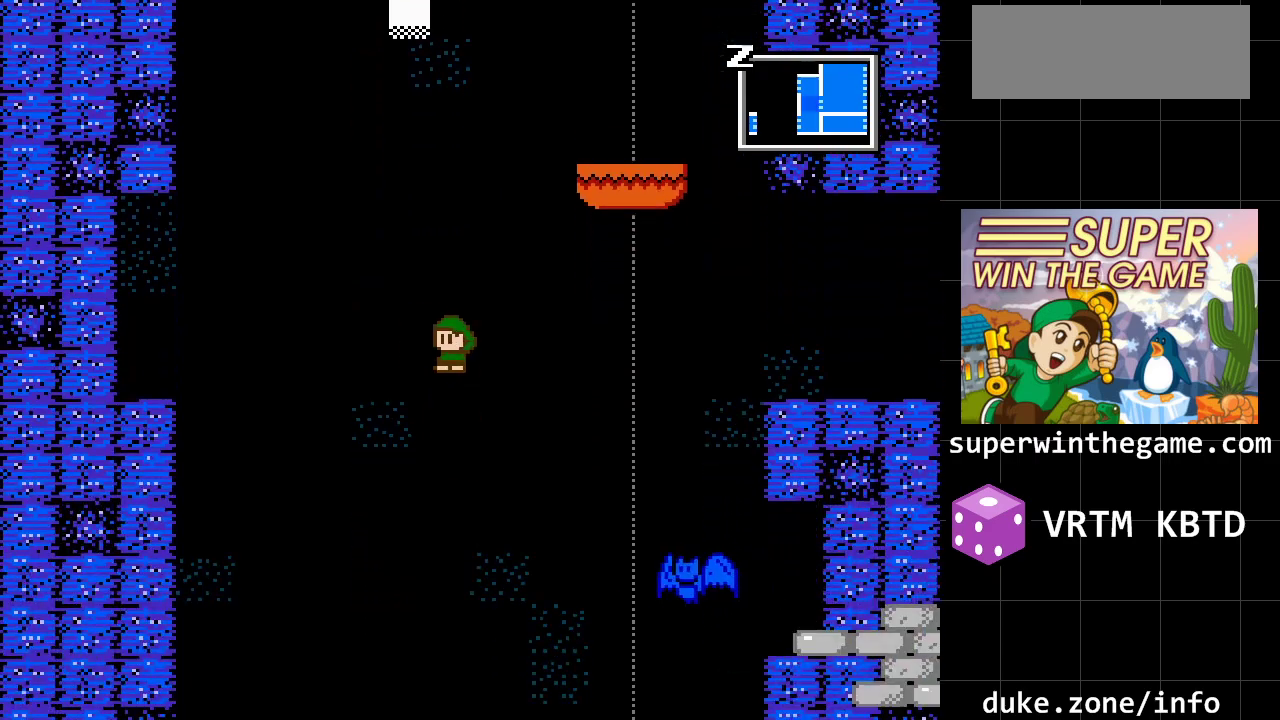
{"buttons": ["DPAD_LEFT"], "events": [[283, "A", "up"]]}
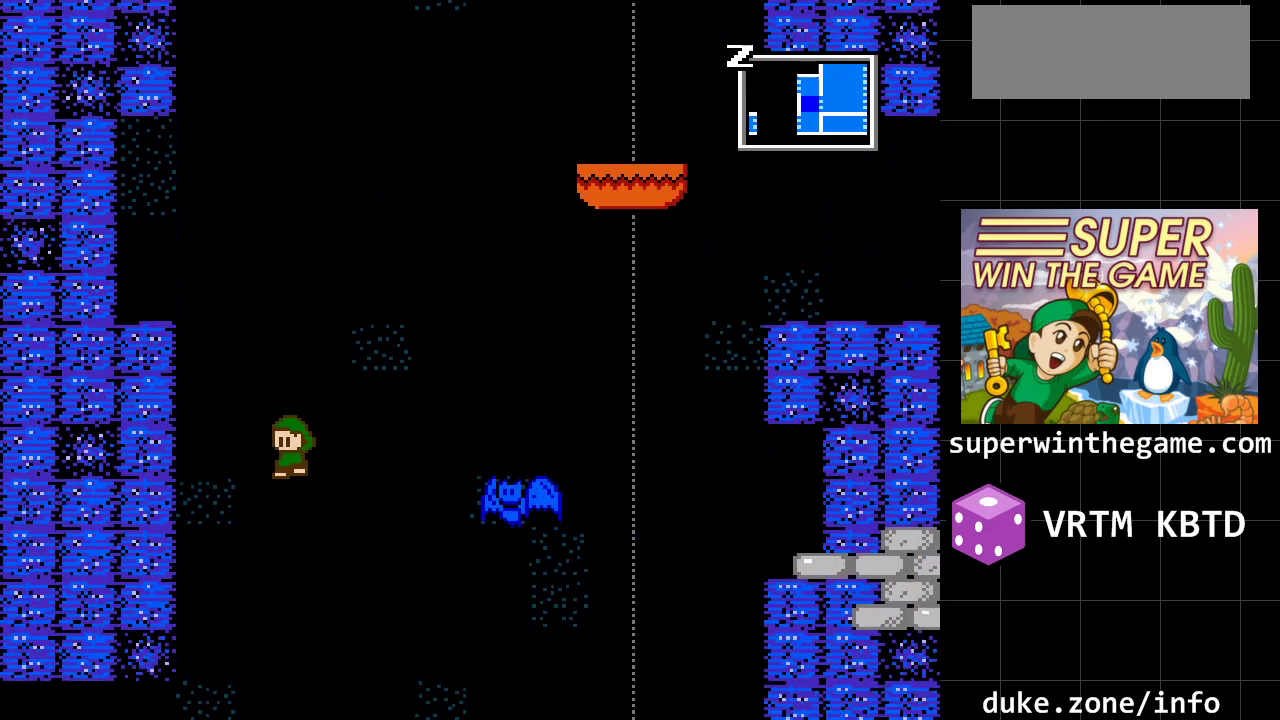
{"buttons": [], "events": [[267, "DPAD_LEFT", "up"]]}
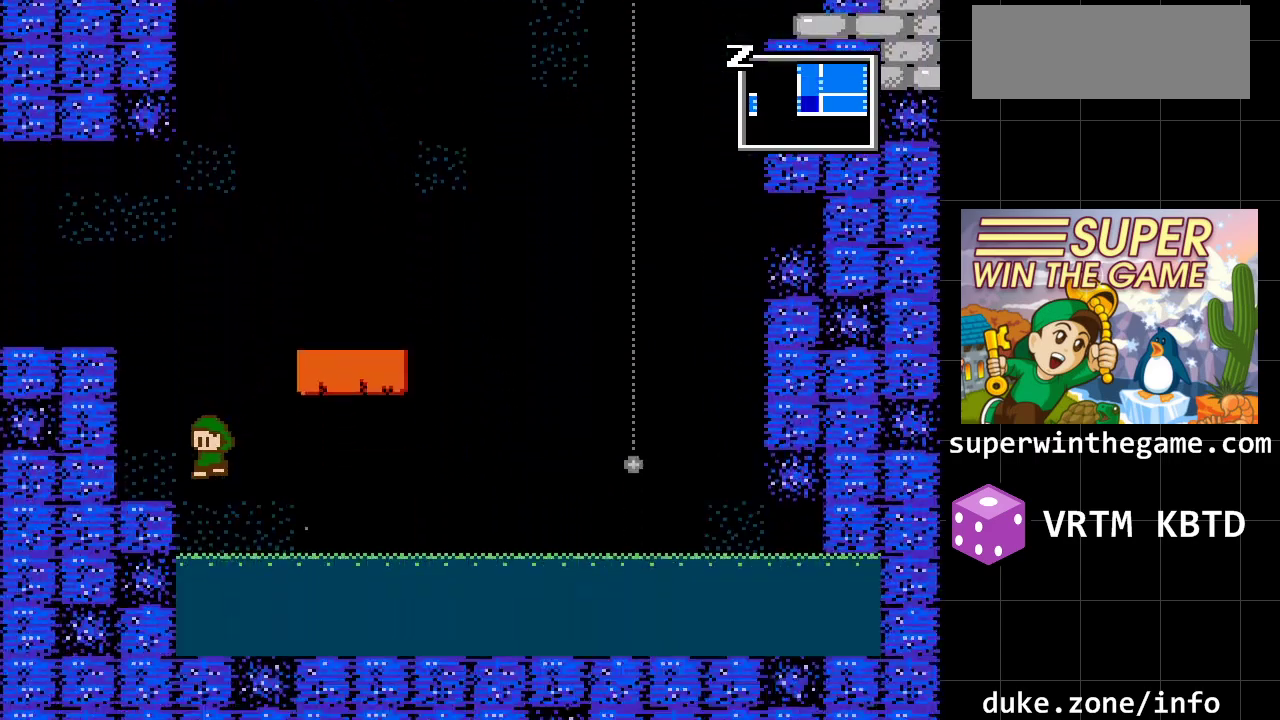
{"buttons": [], "events": [[150, "A", "down"], [467, "A", "up"]]}
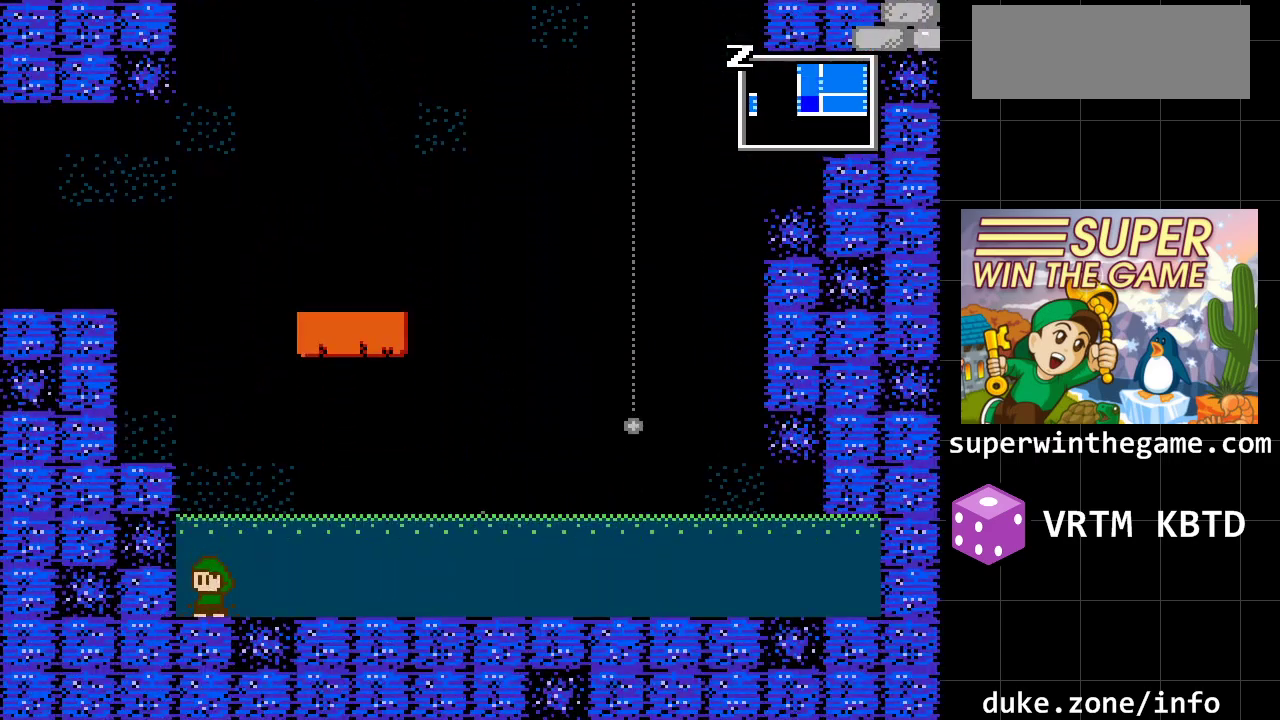
{"buttons": ["A"], "events": [[33, "A", "down"], [317, "A", "up"], [383, "A", "down"]]}
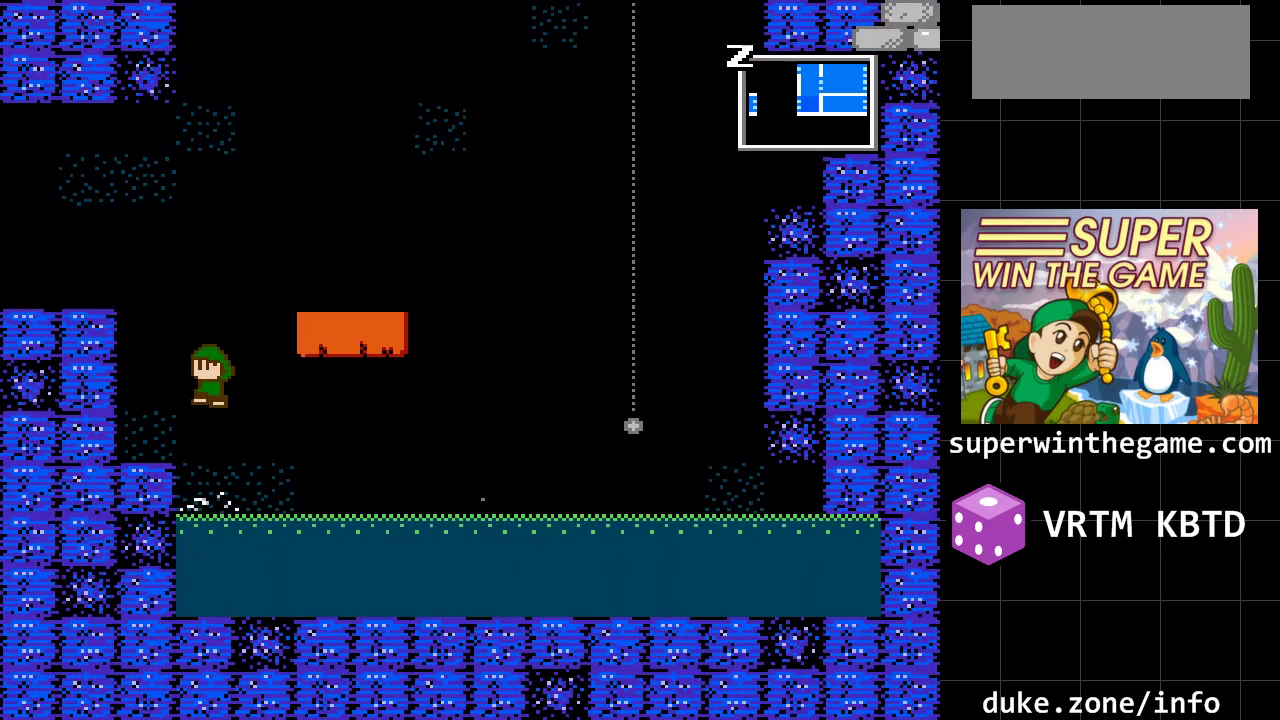
{"buttons": [], "events": [[150, "DPAD_LEFT", "down"], [267, "A", "up"], [433, "DPAD_LEFT", "up"]]}
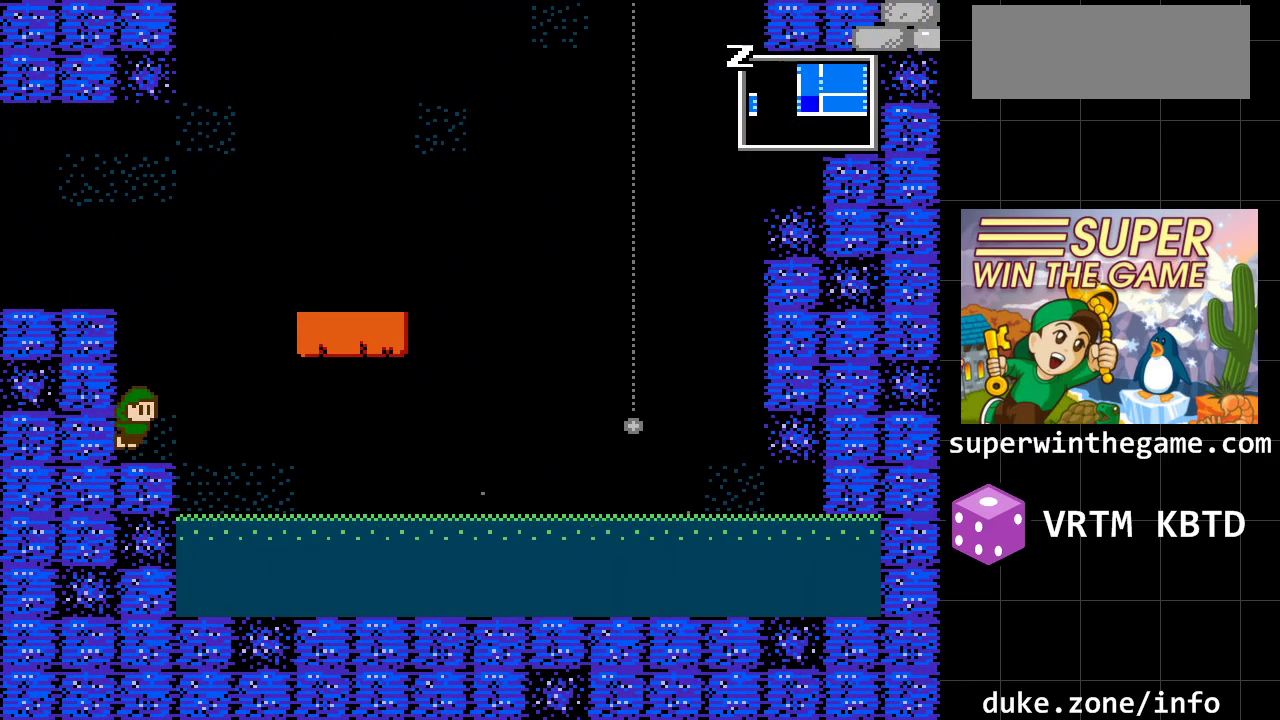
{"buttons": ["DPAD_RIGHT"], "events": [[83, "A", "down"], [150, "DPAD_RIGHT", "down"], [450, "A", "up"]]}
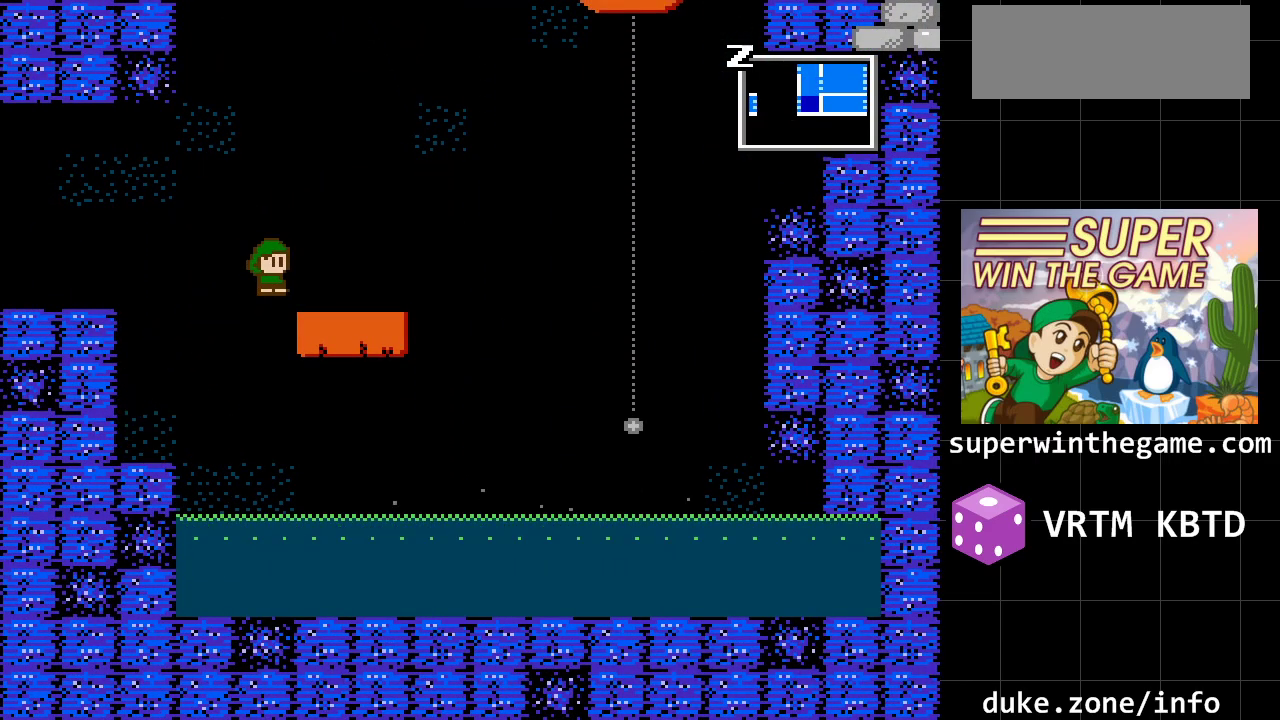
{"buttons": ["DPAD_LEFT"], "events": [[33, "A", "down"], [167, "A", "up"], [333, "DPAD_RIGHT", "up"], [450, "DPAD_LEFT", "down"]]}
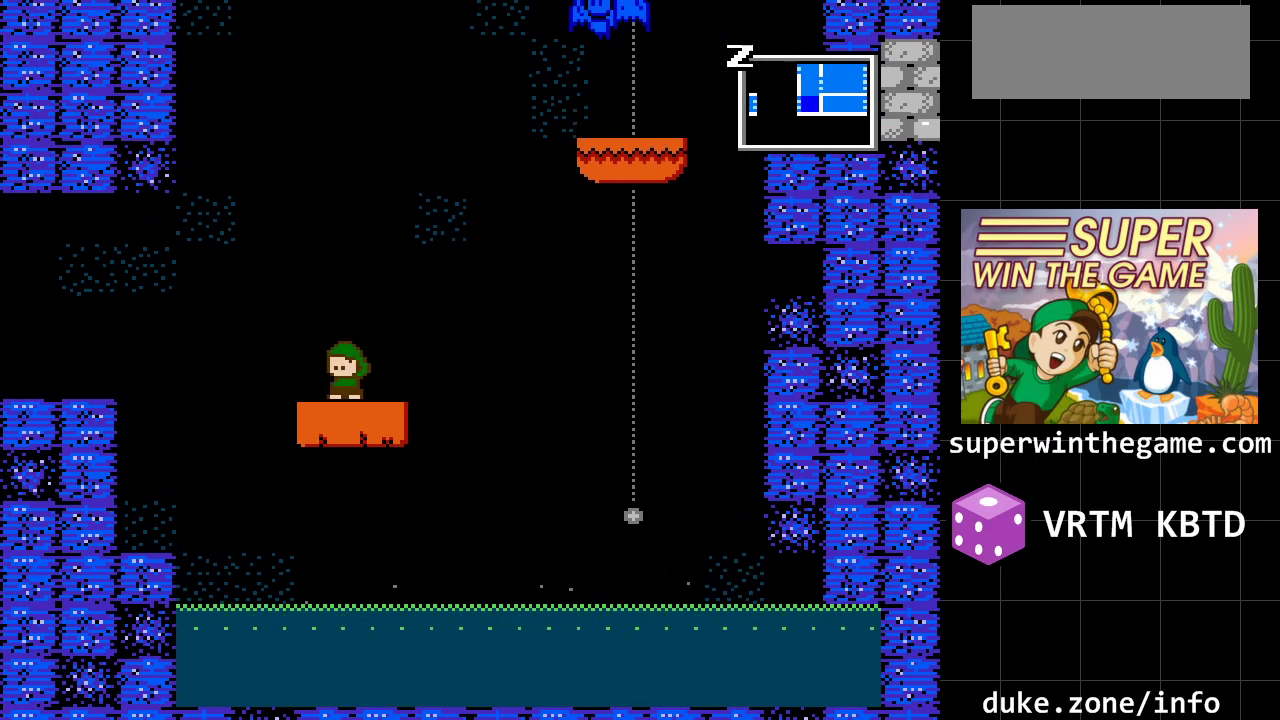
{"buttons": ["DPAD_LEFT"], "events": [[117, "A", "down"], [300, "A", "up"]]}
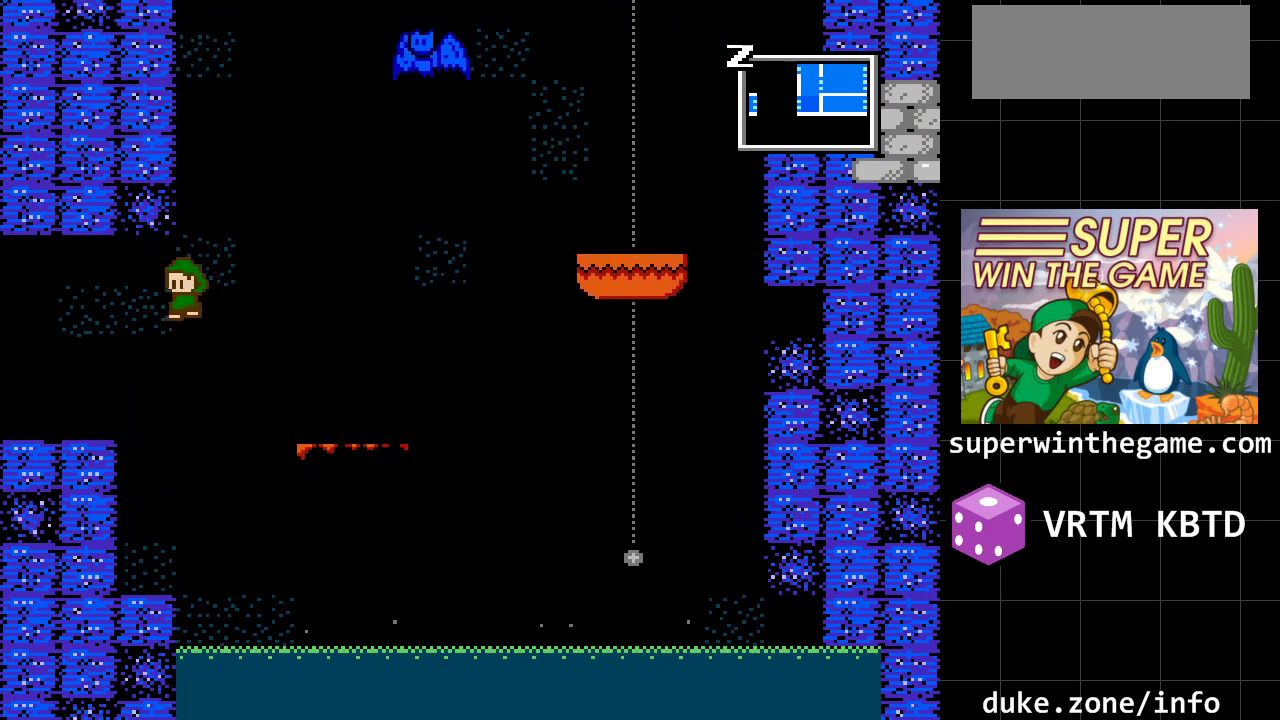
{"buttons": [], "events": [[317, "DPAD_LEFT", "up"]]}
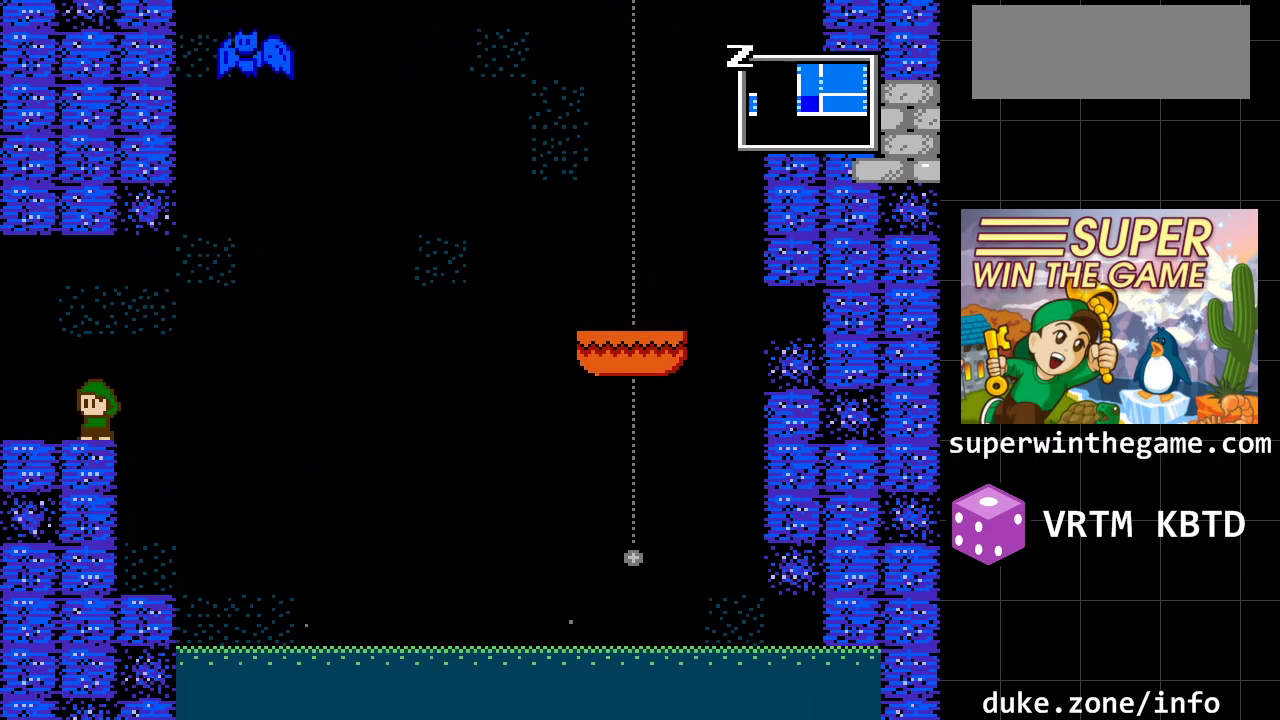
{"buttons": [], "events": [[367, "DPAD_RIGHT", "down"], [483, "DPAD_RIGHT", "up"]]}
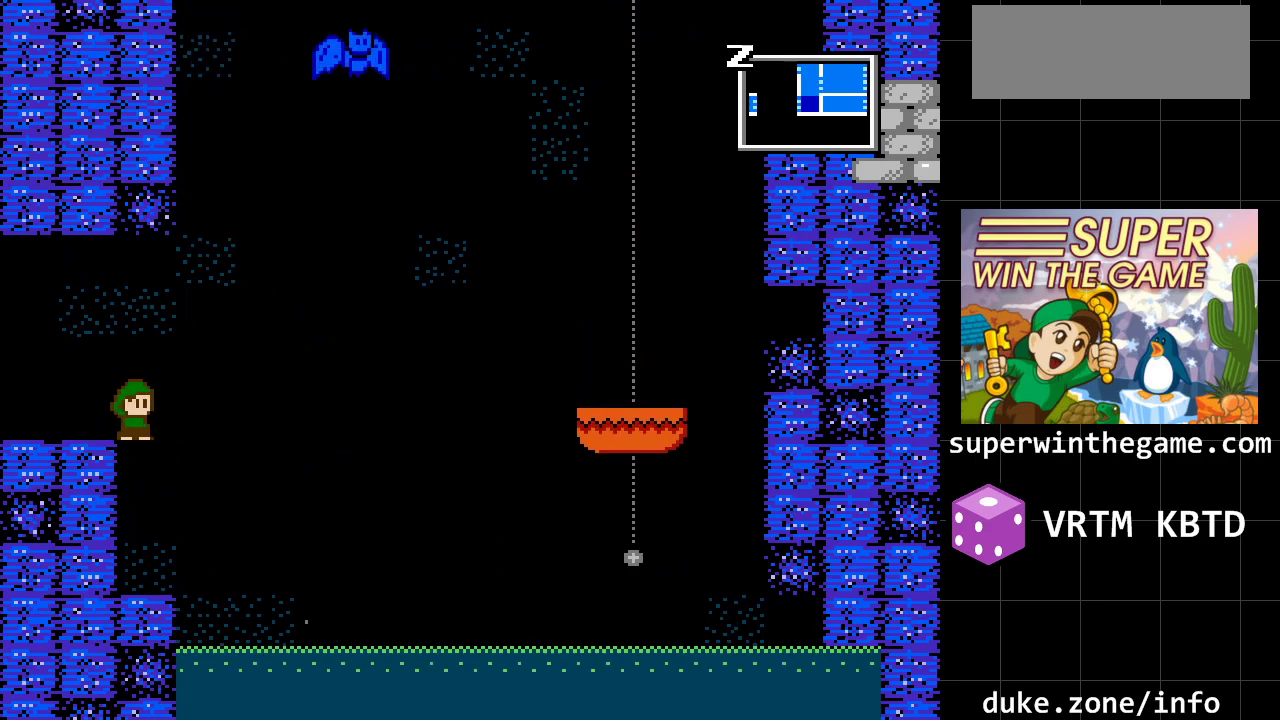
{"buttons": [], "events": [[400, "DPAD_LEFT", "down"], [500, "DPAD_LEFT", "up"]]}
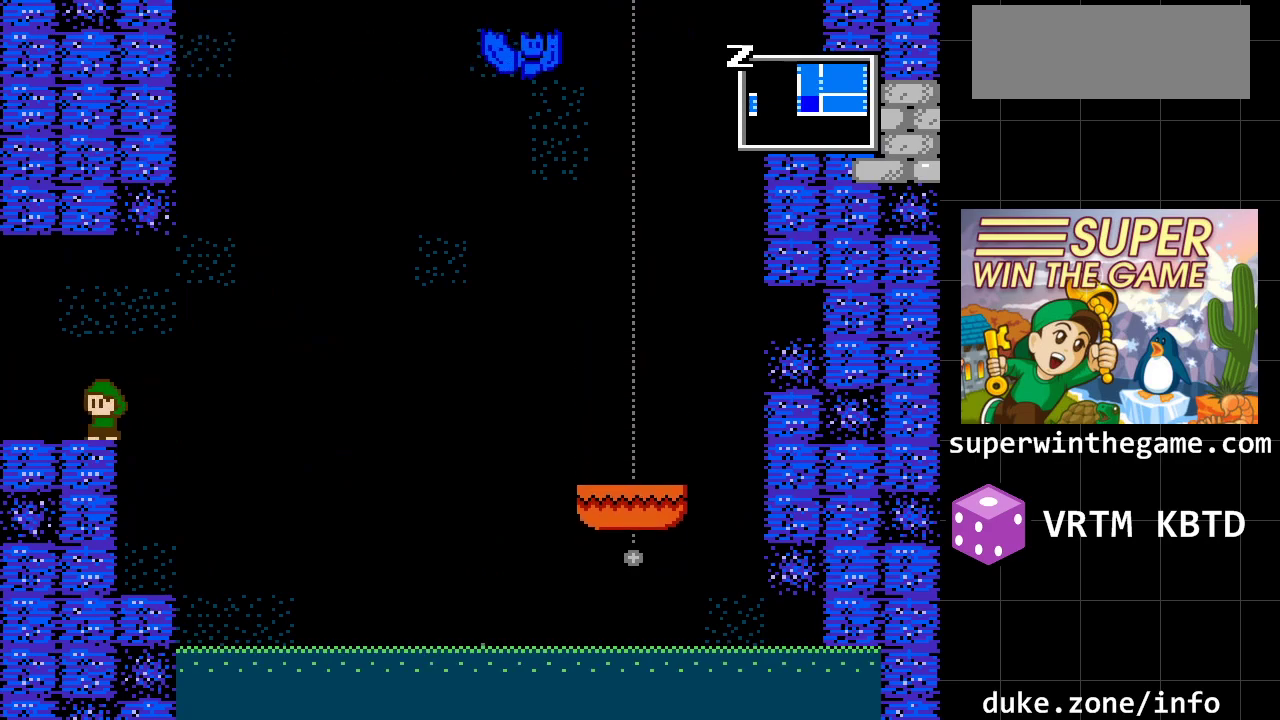
{"buttons": [], "events": []}